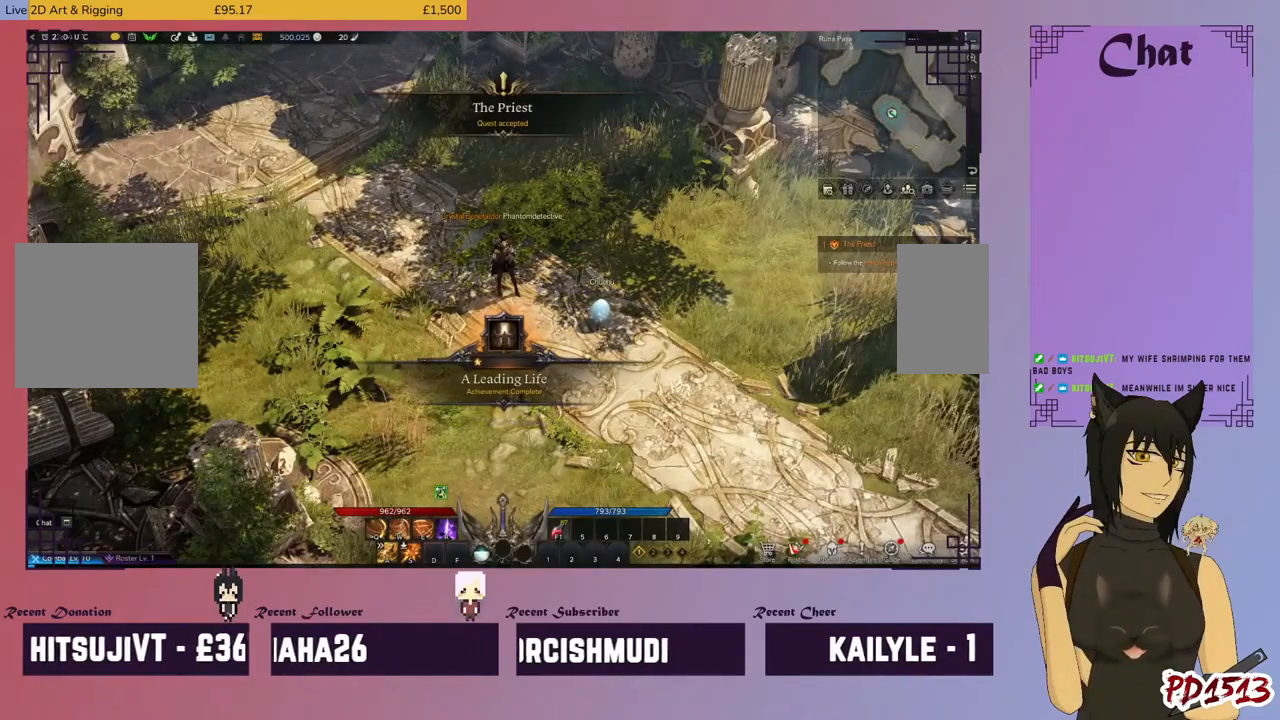
Gameplay with keyboard and mouse; each line is a JSON object with the keys and mouse buttons held at the frame after it. "events" lists presses ("down") and releases ("up") of "a", "c", "ctrl", "d", "e", "f", "q", "r", "s", "shift", "space", "tab", "v", "w", "x", "z", "mouse_left", "mouse_wheel", "mouse_right", "mouse_mb4" and "mouse_mb5" between this image and that frame as [ms after this image, input, new state], when the widget could be followed in between. "mouse_left", "mouse_wheel", "mouse_right", "mouse_mb4", "mouse_mb5" = the "left", "wheel", "right", "mb4", "mb5" buttons of the "mouse" list. No other keys are recorded. "wheel" means that the mouse wheel is clicked or scrolled. Mouse movement is not recorded.
{"keys": [], "mouse": [], "events": [[166, "mouse_left", "down"], [233, "mouse_left", "up"]]}
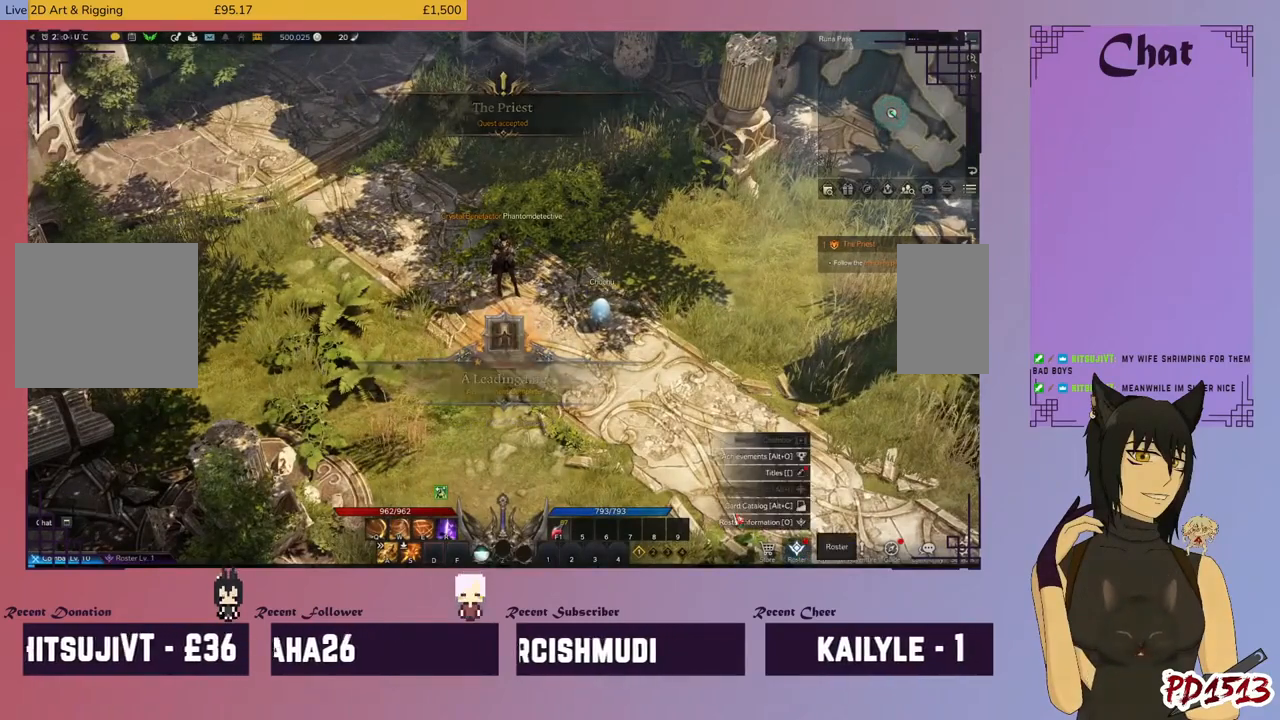
{"keys": [], "mouse": [], "events": []}
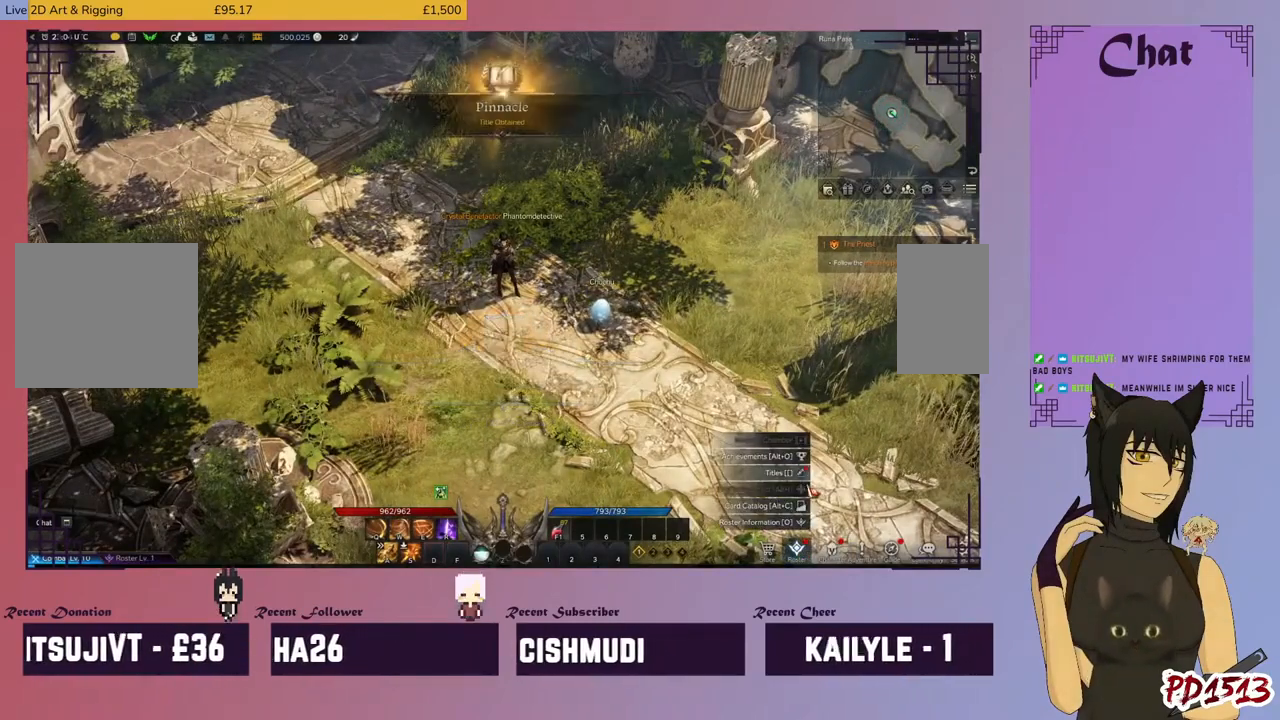
{"keys": [], "mouse": [], "events": [[233, "mouse_left", "down"], [300, "mouse_left", "up"]]}
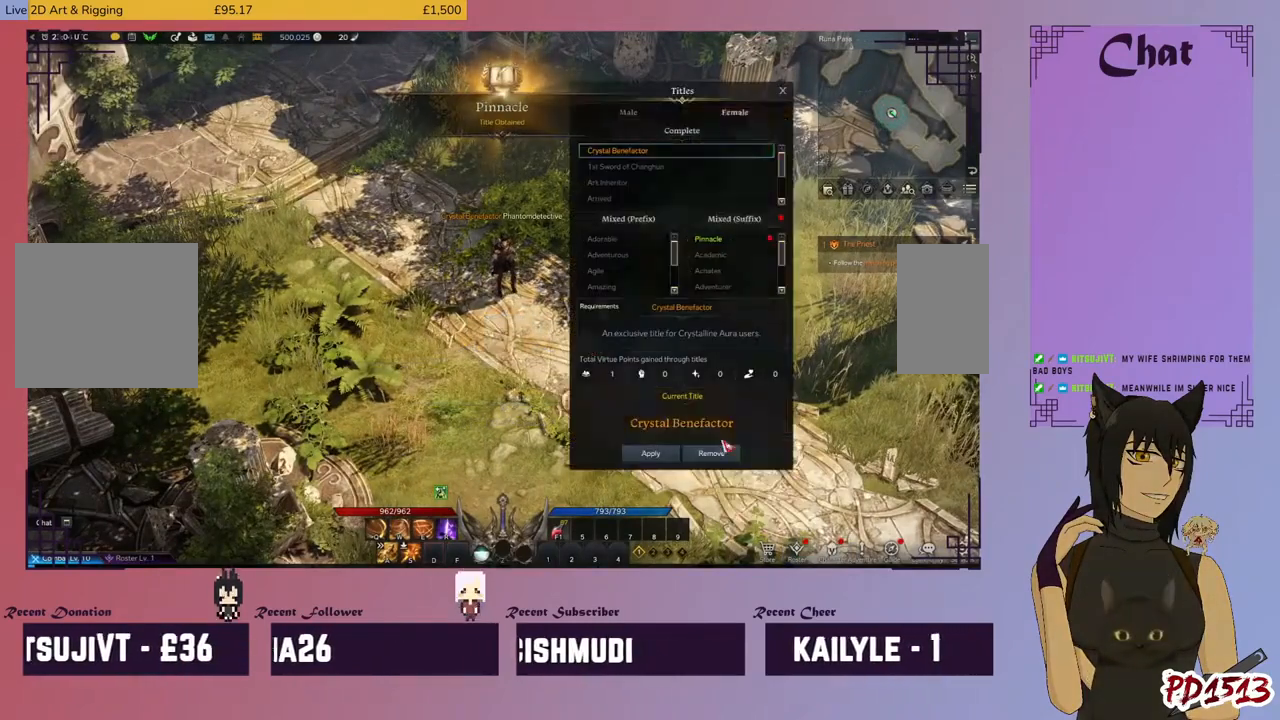
{"keys": [], "mouse": [], "events": []}
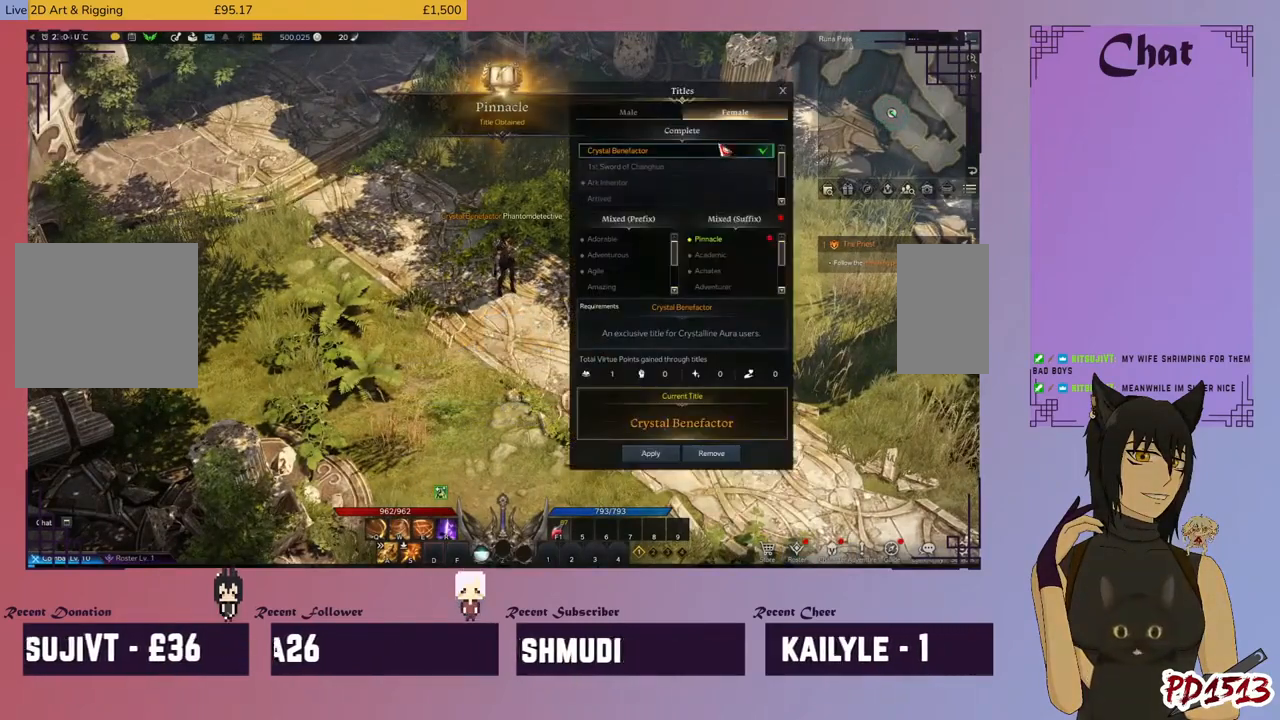
{"keys": [], "mouse": [], "events": []}
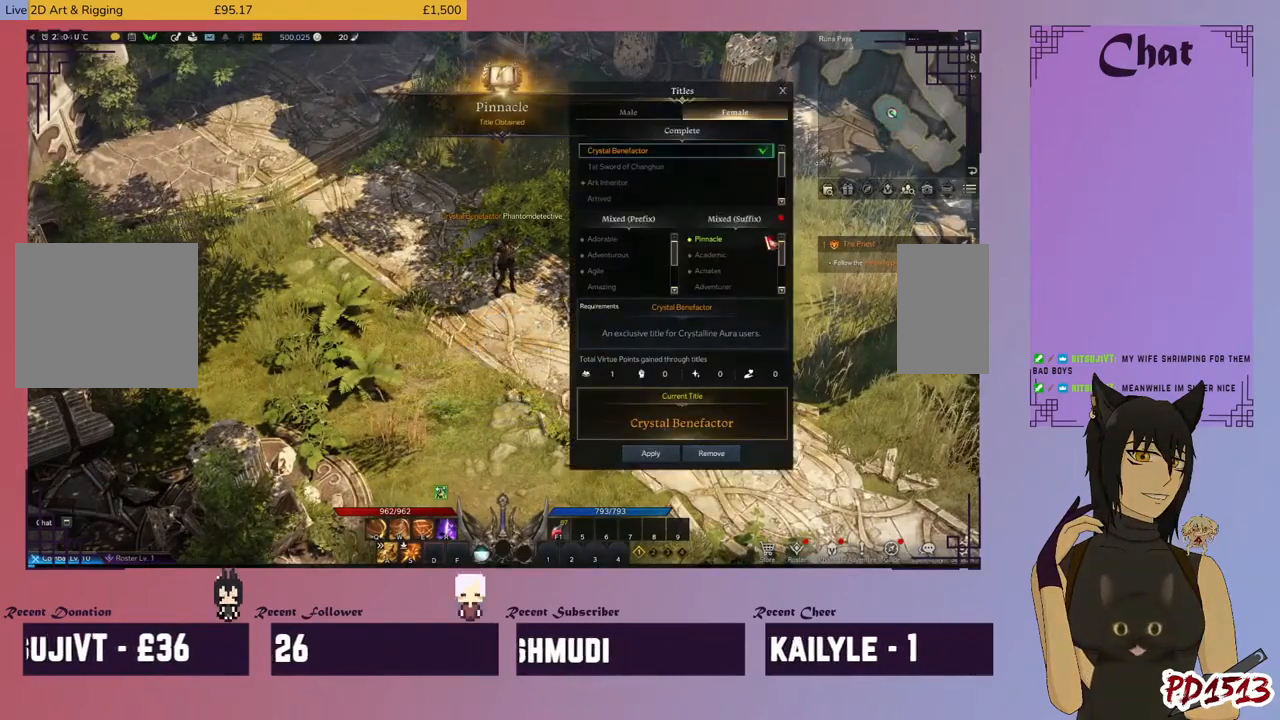
{"keys": [], "mouse": [], "events": [[100, "mouse_left", "down"], [166, "mouse_left", "up"]]}
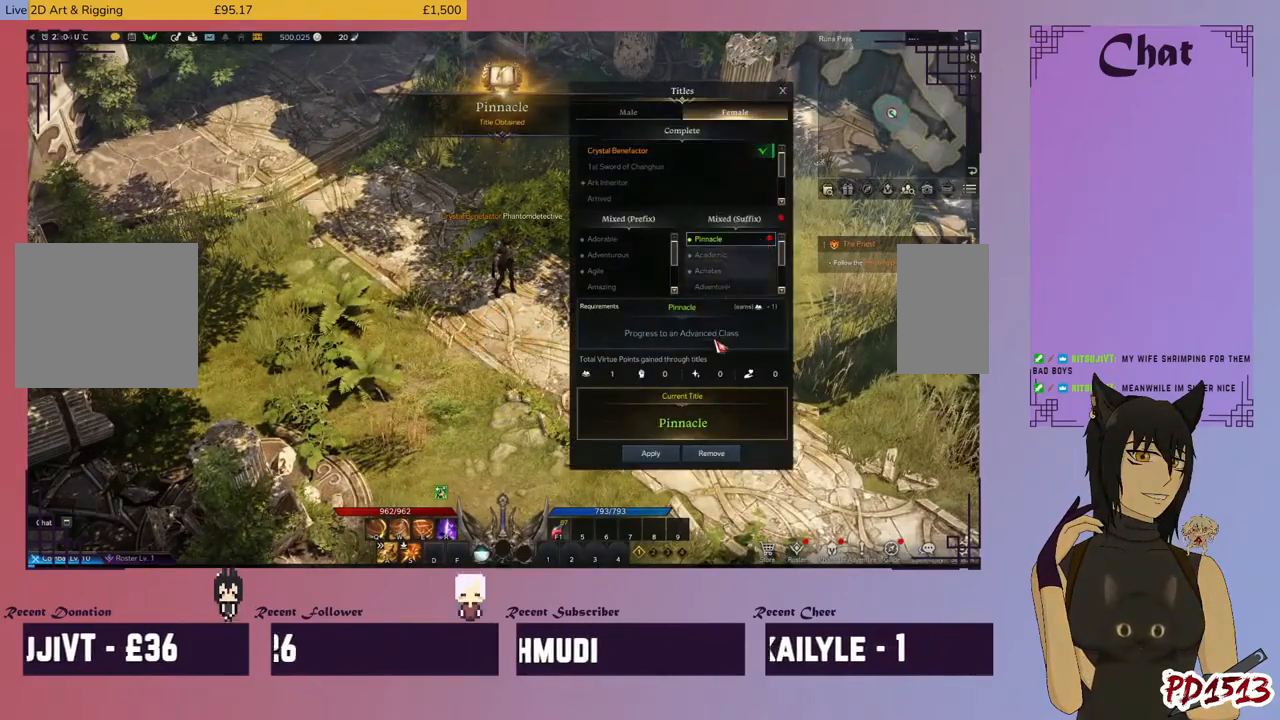
{"keys": [], "mouse": [], "events": []}
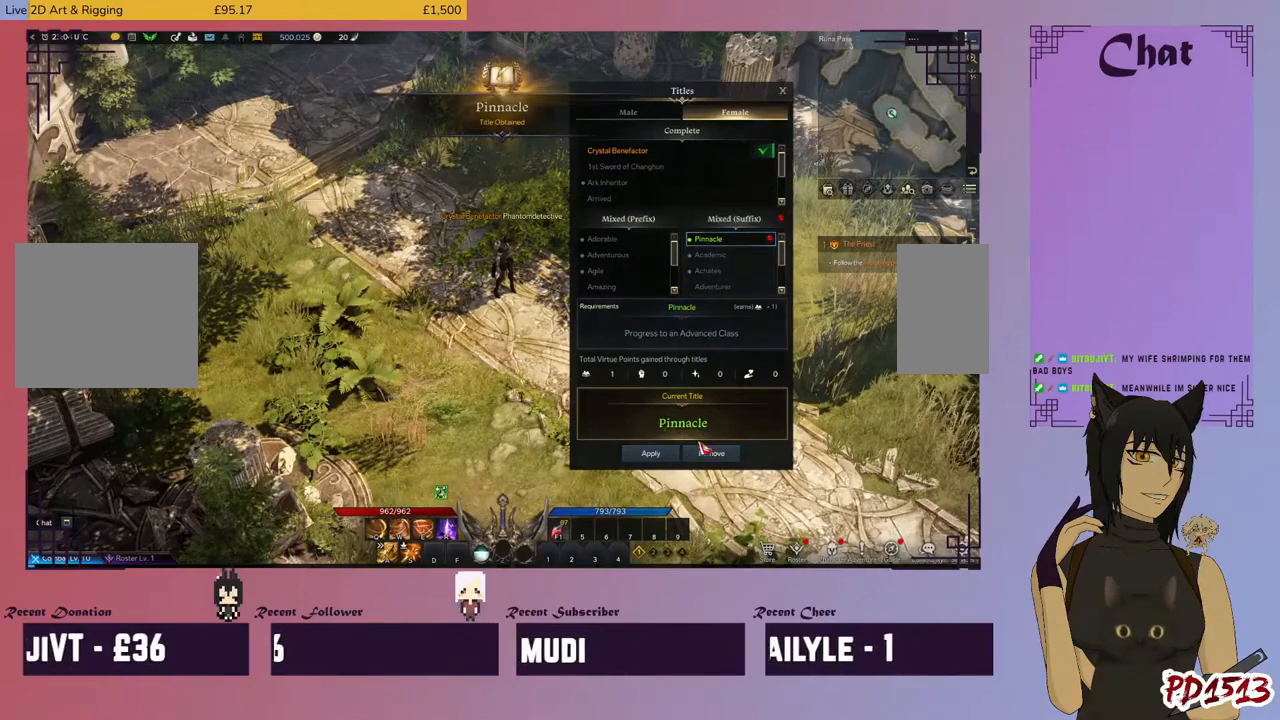
{"keys": [], "mouse": [], "events": []}
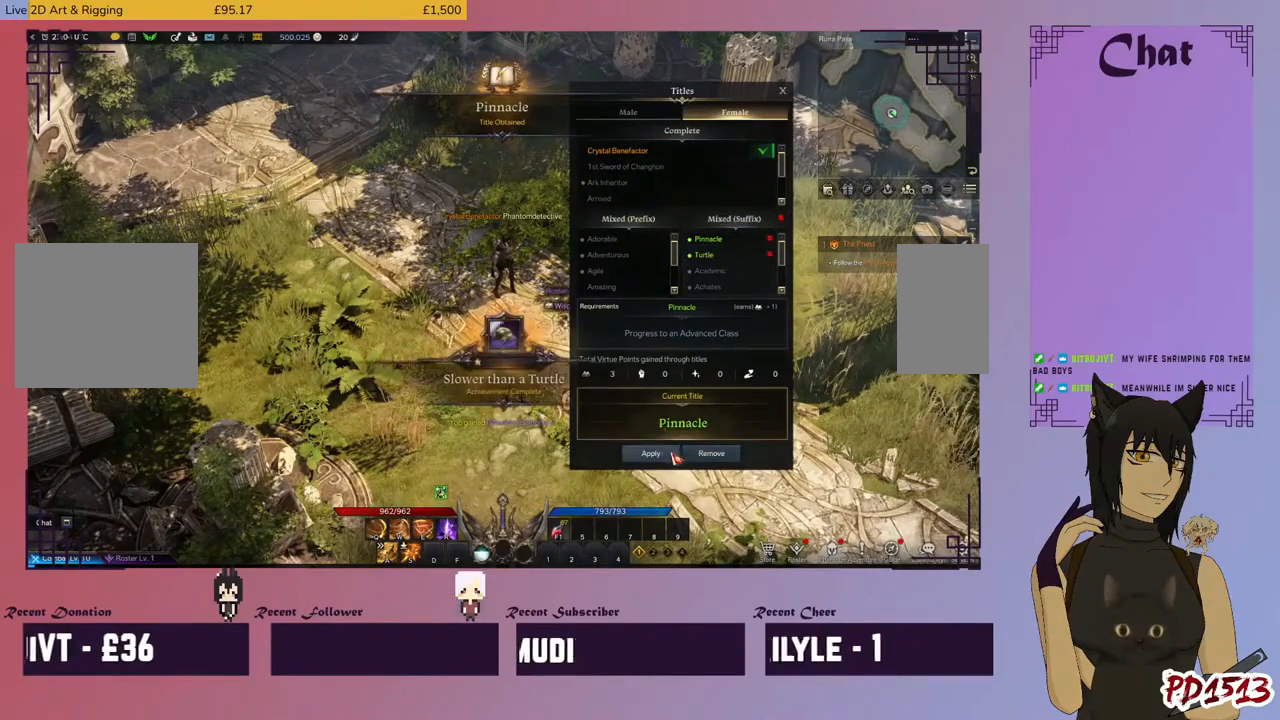
{"keys": [], "mouse": [], "events": [[33, "mouse_left", "down"], [133, "mouse_left", "up"]]}
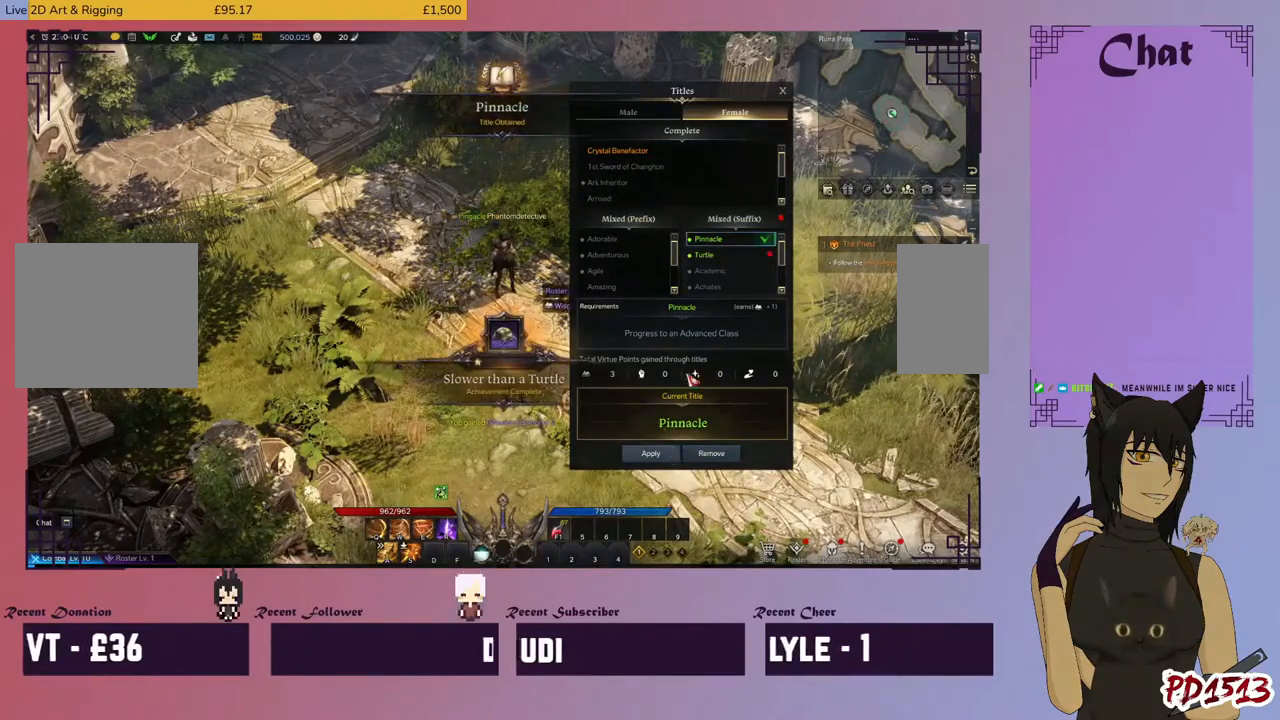
{"keys": [], "mouse": [], "events": [[400, "mouse_left", "down"], [500, "mouse_left", "up"]]}
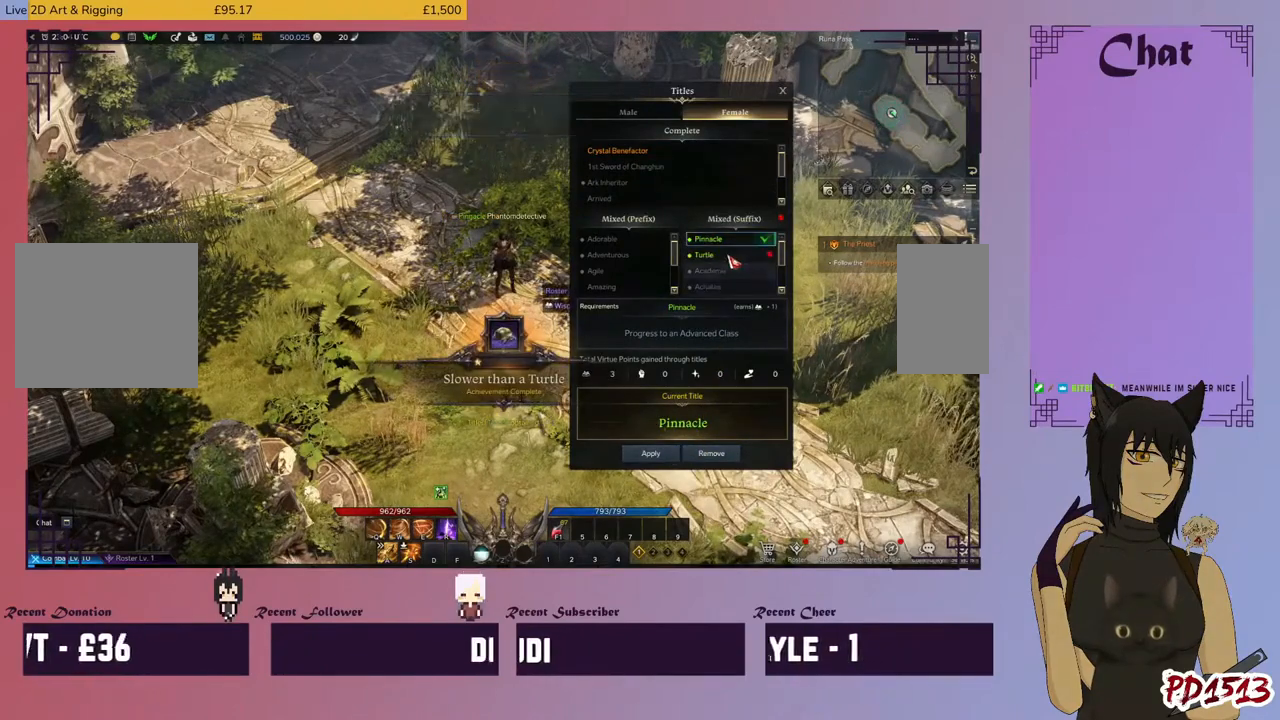
{"keys": [], "mouse": [], "events": []}
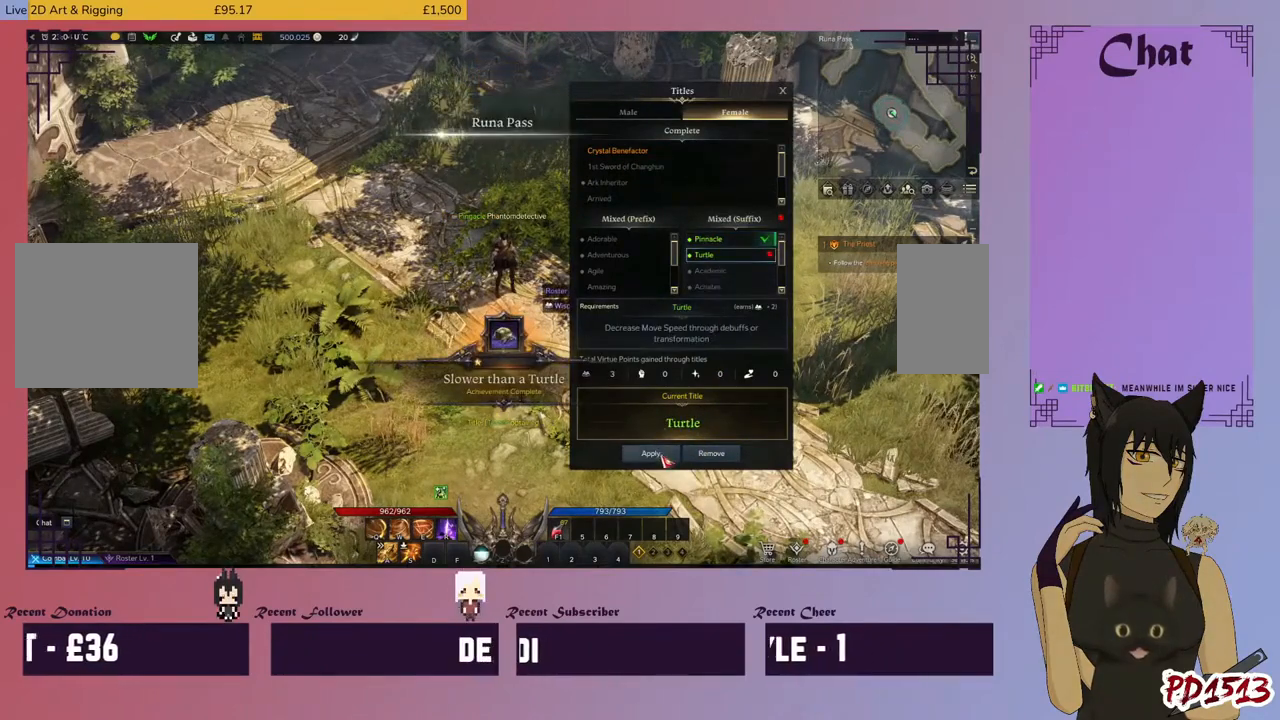
{"keys": [], "mouse": [], "events": [[233, "mouse_left", "down"], [333, "mouse_left", "up"]]}
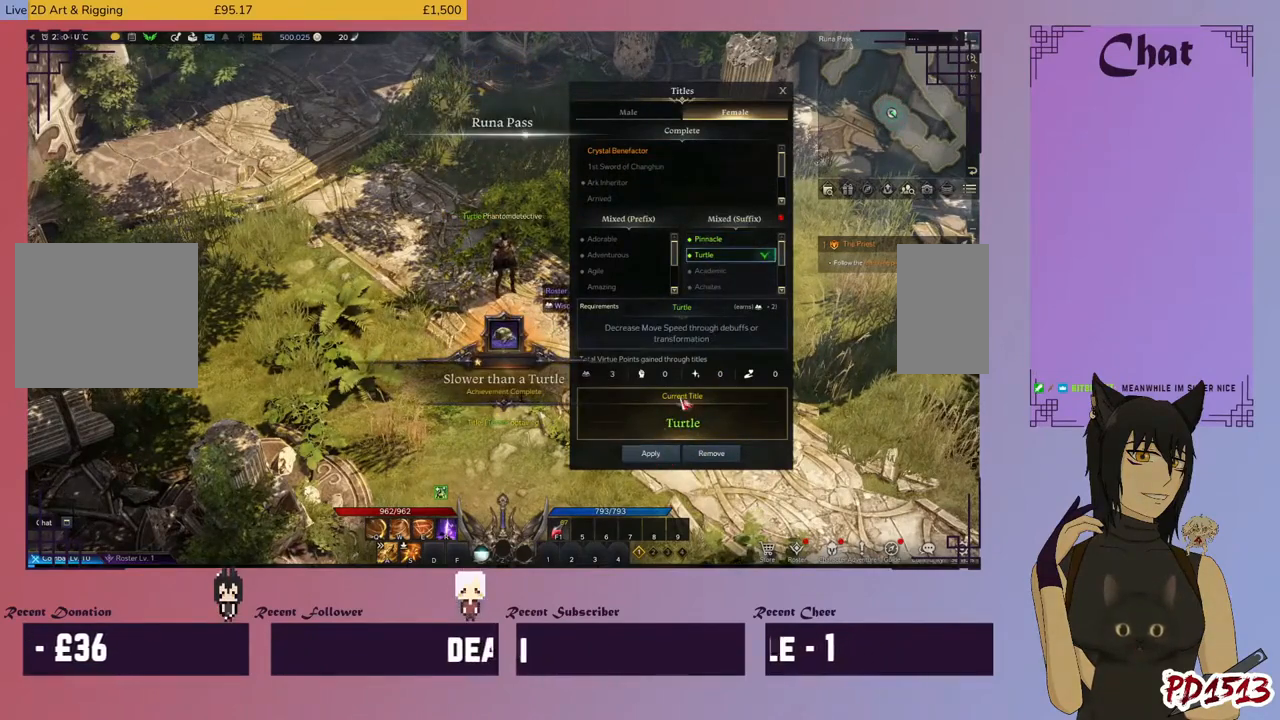
{"keys": [], "mouse": [], "events": []}
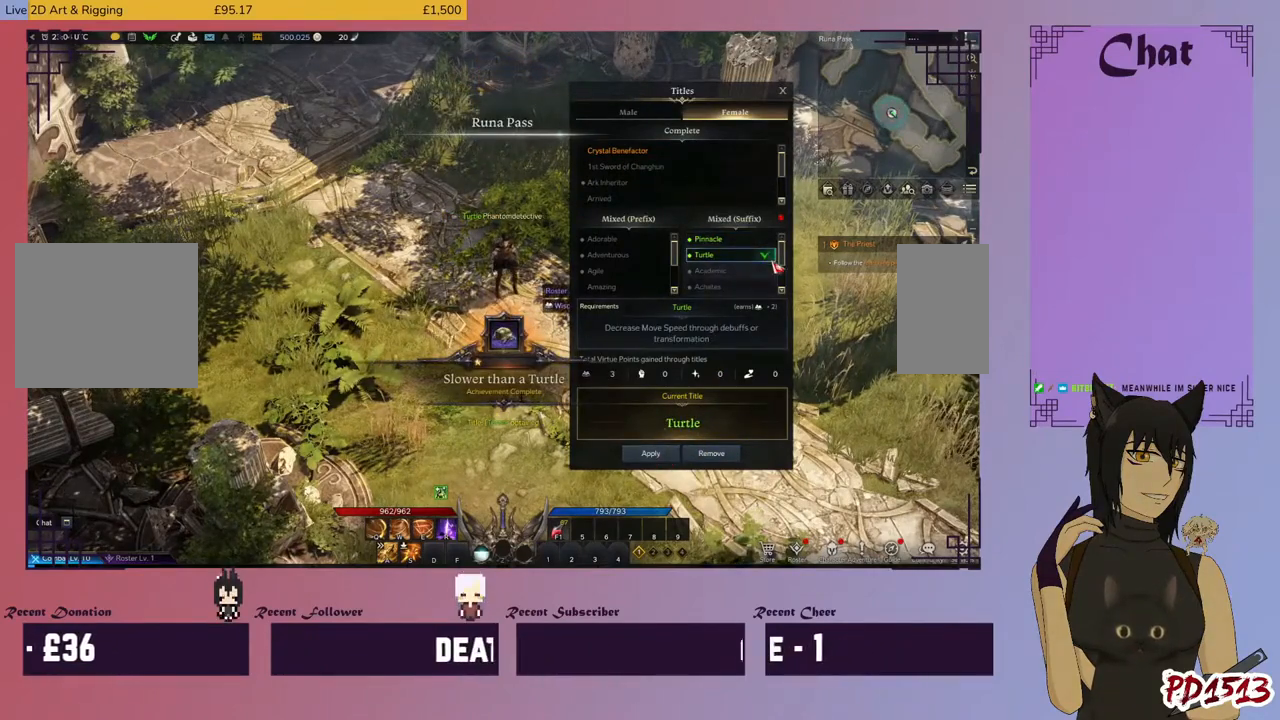
{"keys": [], "mouse": [], "events": []}
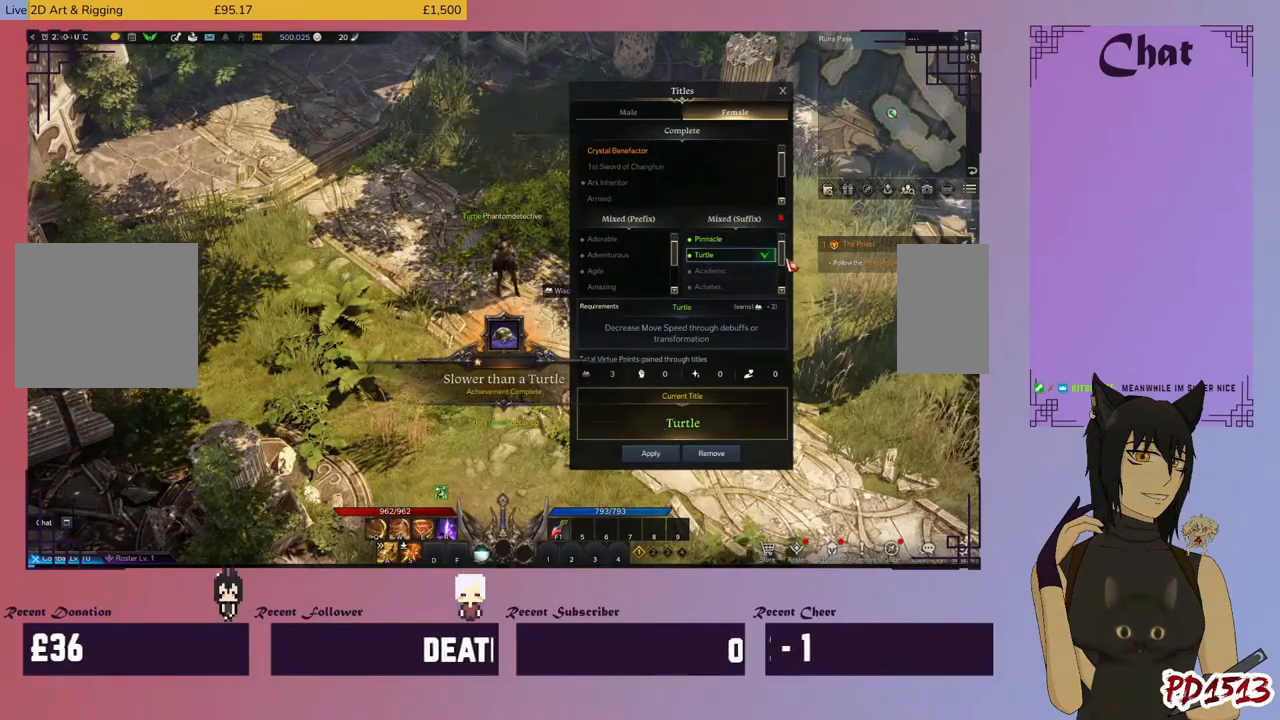
{"keys": [], "mouse": ["left"], "events": [[166, "mouse_left", "down"]]}
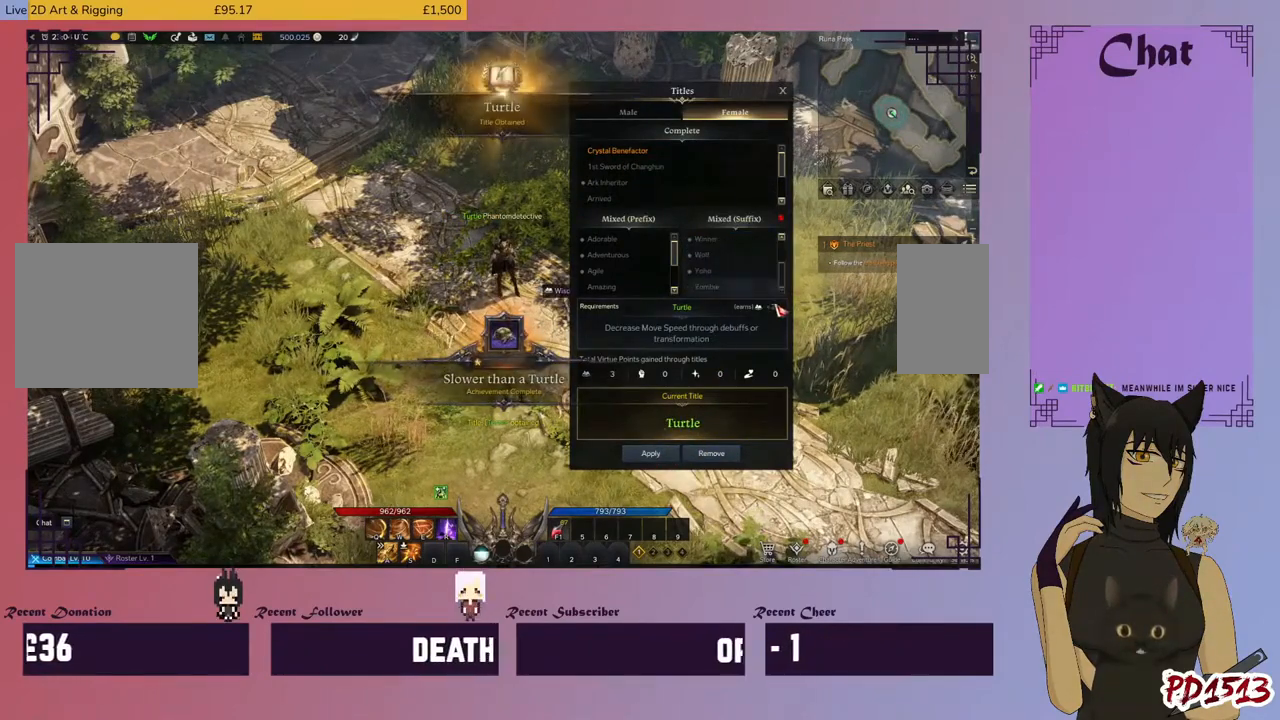
{"keys": [], "mouse": ["left"], "events": []}
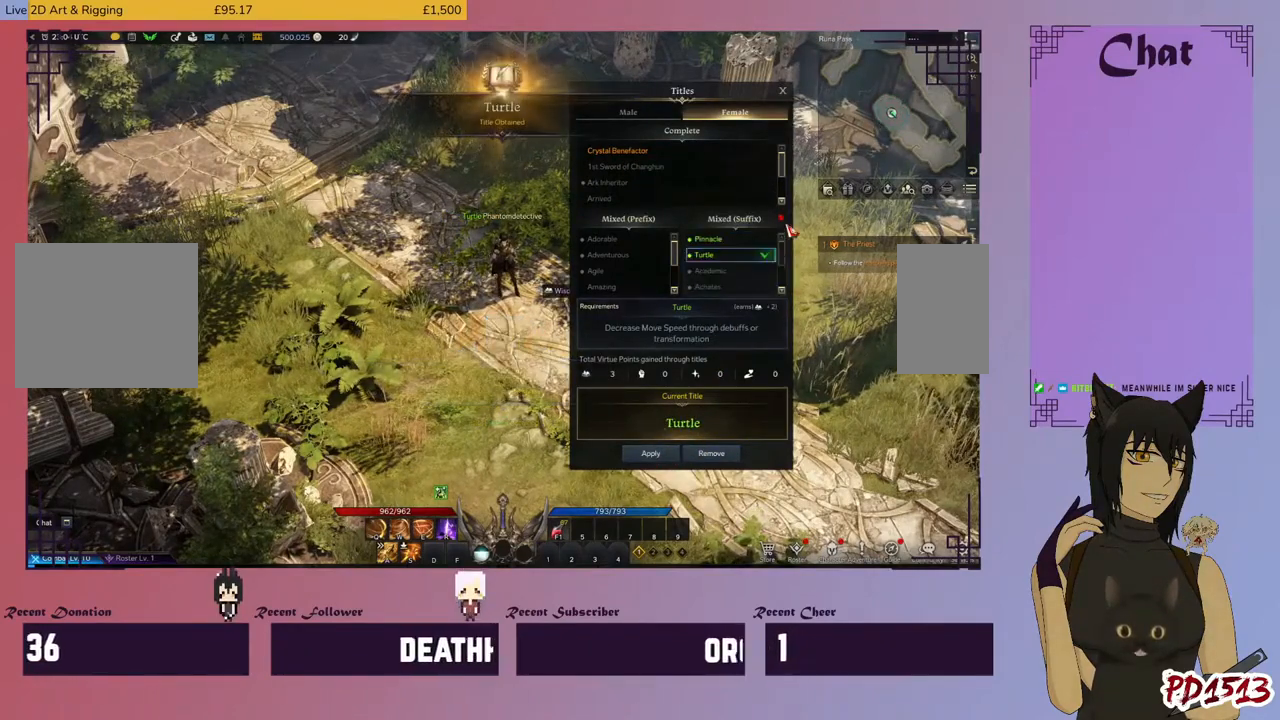
{"keys": [], "mouse": [], "events": [[100, "mouse_left", "up"]]}
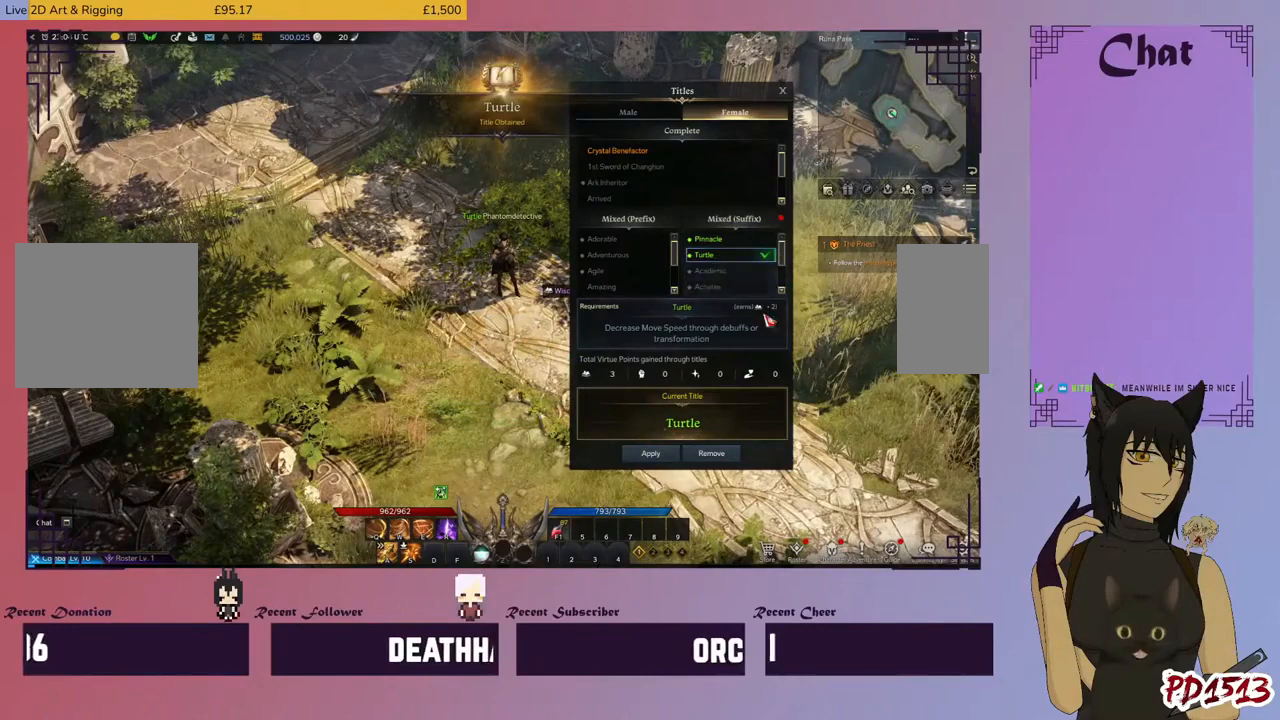
{"keys": [], "mouse": [], "events": []}
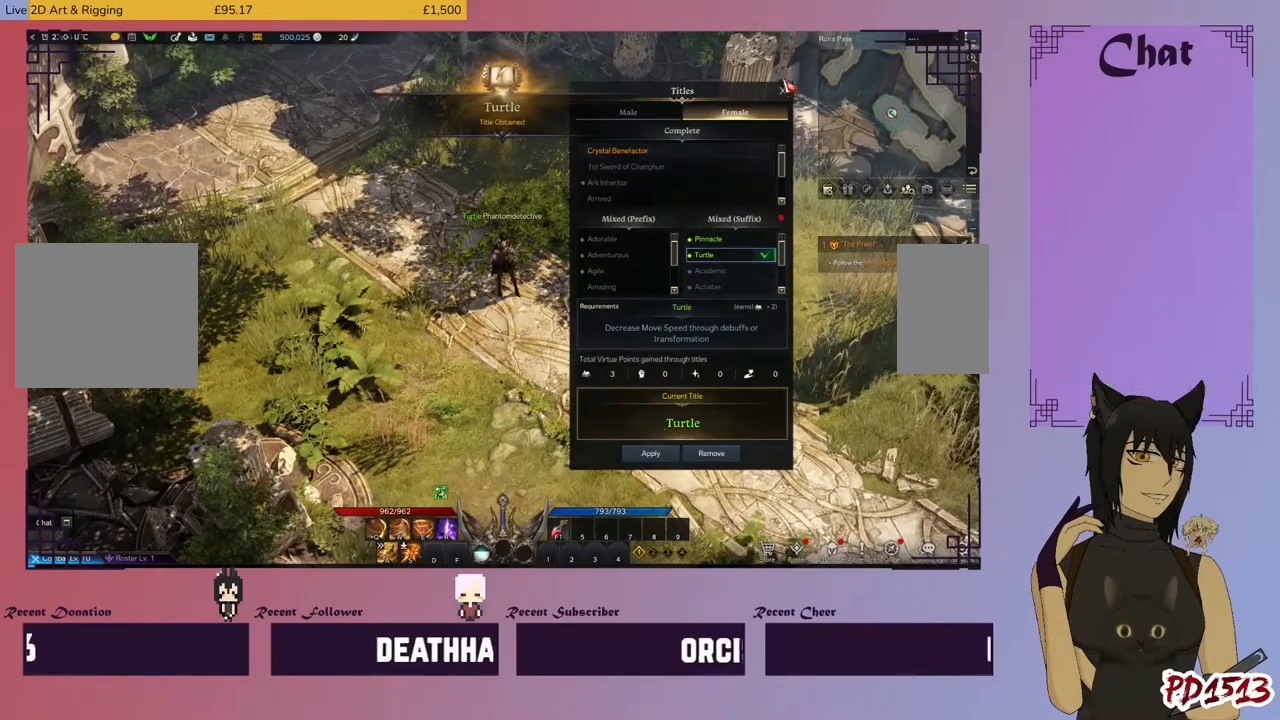
{"keys": [], "mouse": [], "events": []}
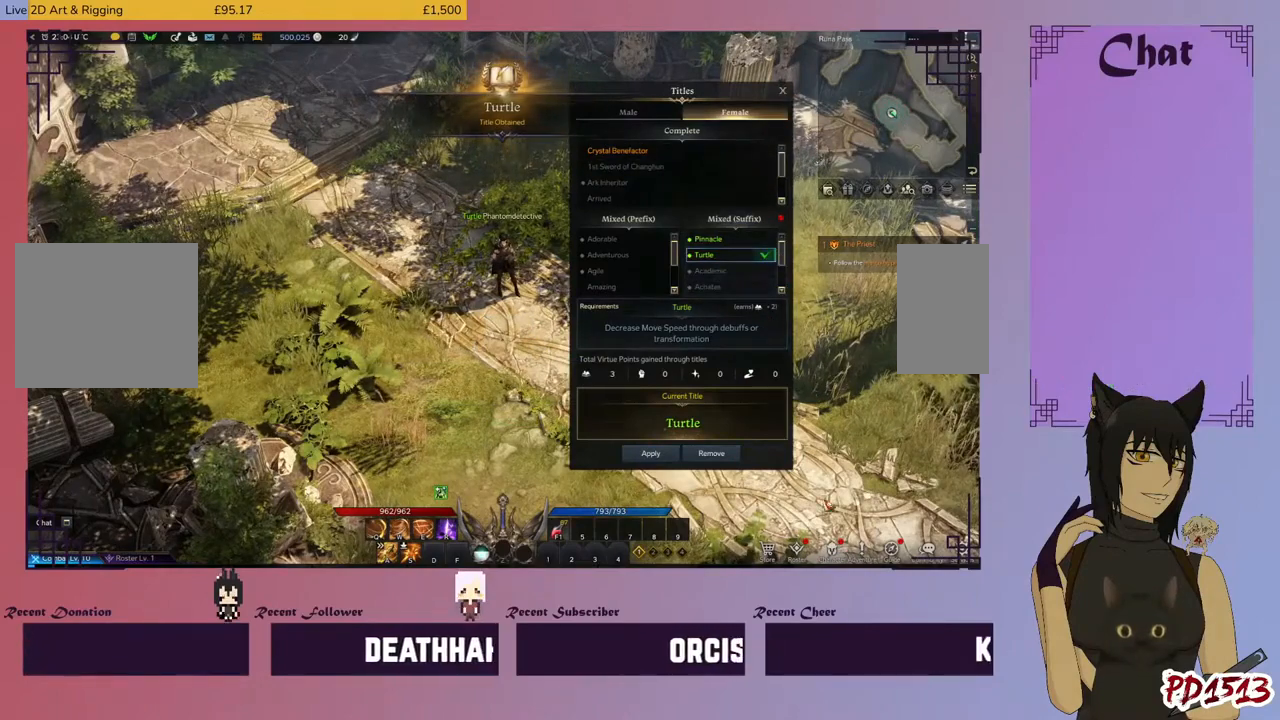
{"keys": [], "mouse": [], "events": [[433, "mouse_left", "down"], [500, "mouse_left", "up"]]}
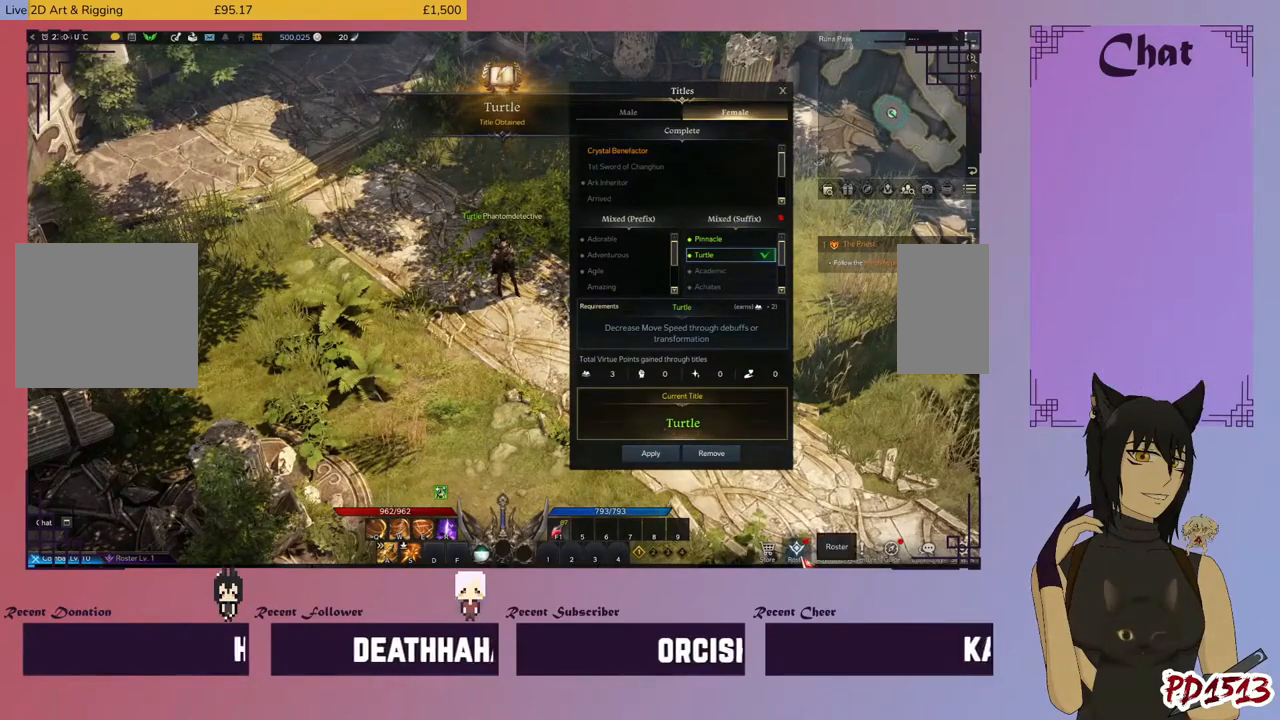
{"keys": [], "mouse": [], "events": []}
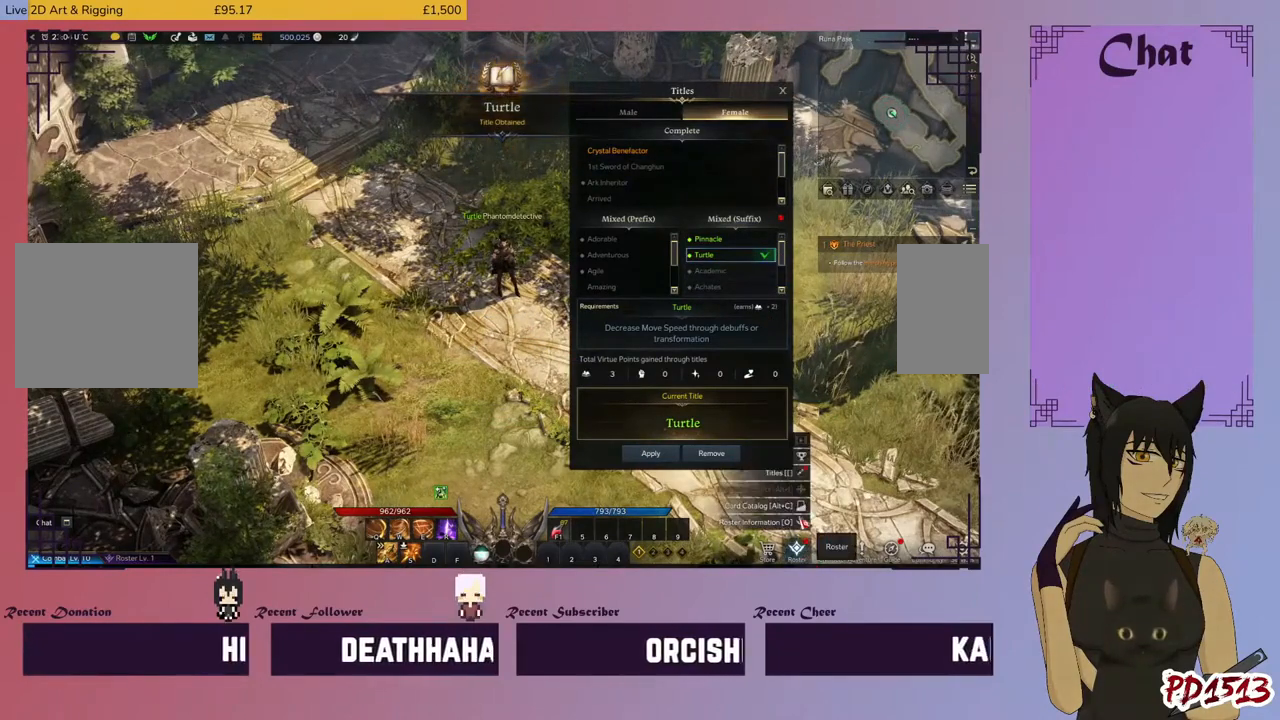
{"keys": [], "mouse": [], "events": []}